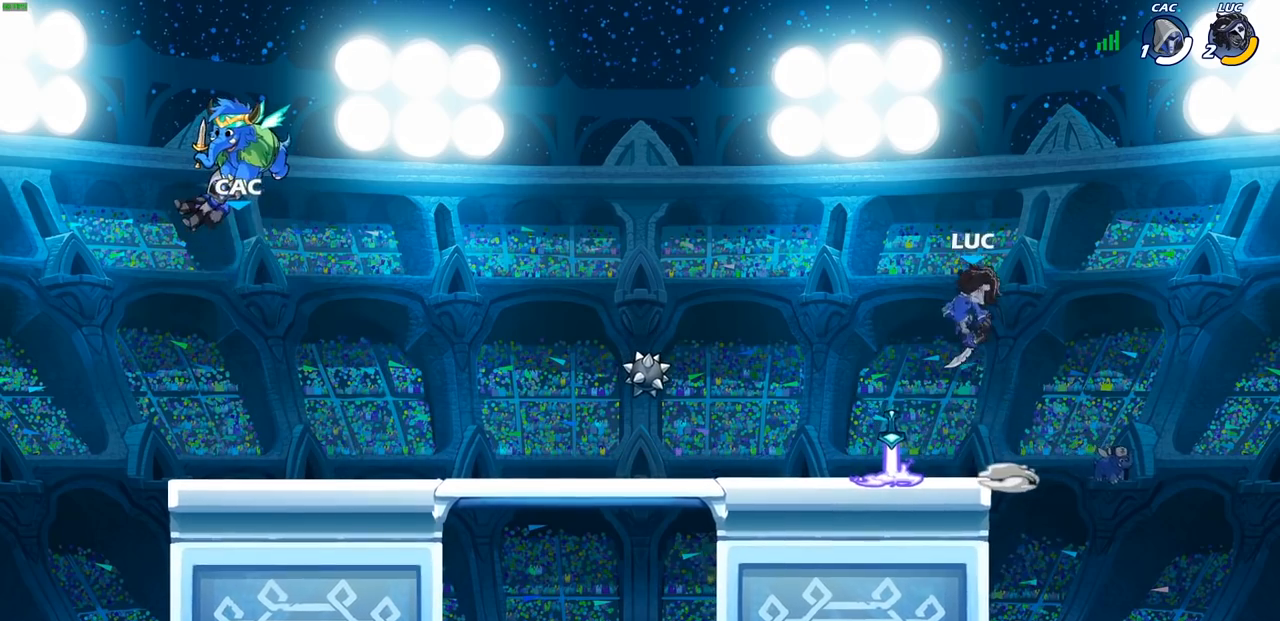
Gameplay with a controller (PlayStation layout); each line is a JSON object with the inputs held at the frame after it. "events" lists button and stick changes between this image and that frame as [ms after this image, input, new state], when the widget could be followed in between.
{"buttons": [], "left_stick": "up", "right_stick": "center", "events": [[33, "CROSS", "up"], [67, "left_stick", "up"], [233, "R1", "down"], [500, "R1", "up"]]}
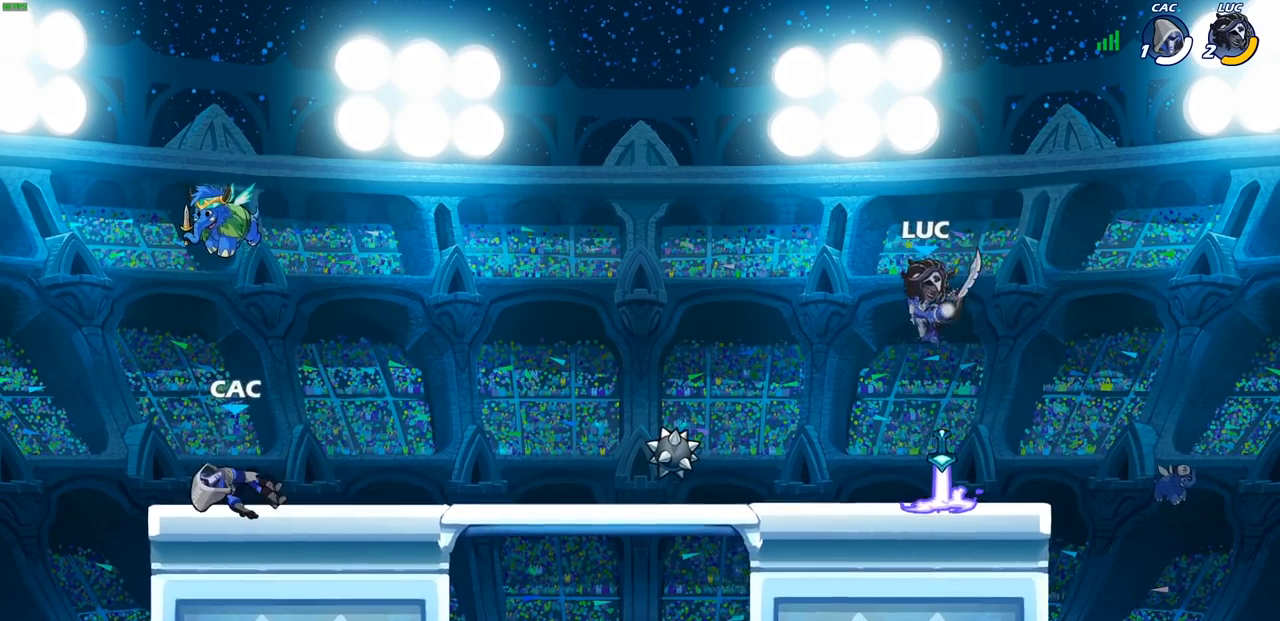
{"buttons": ["CROSS", "R1"], "left_stick": "center", "right_stick": "center", "events": [[67, "left_stick", "center"], [400, "R1", "down"], [417, "CROSS", "down"]]}
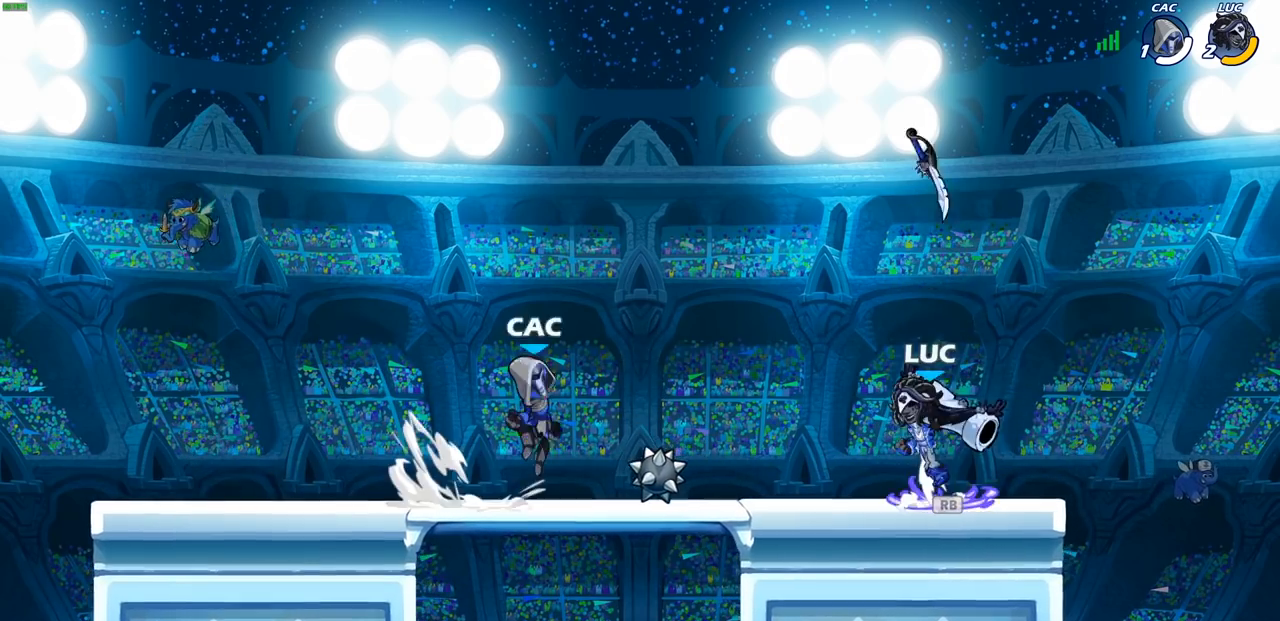
{"buttons": [], "left_stick": "center", "right_stick": "center", "events": [[33, "CROSS", "up"], [33, "R1", "up"], [183, "left_stick", "down-left"], [217, "R1", "down"], [283, "R1", "up"], [333, "left_stick", "center"]]}
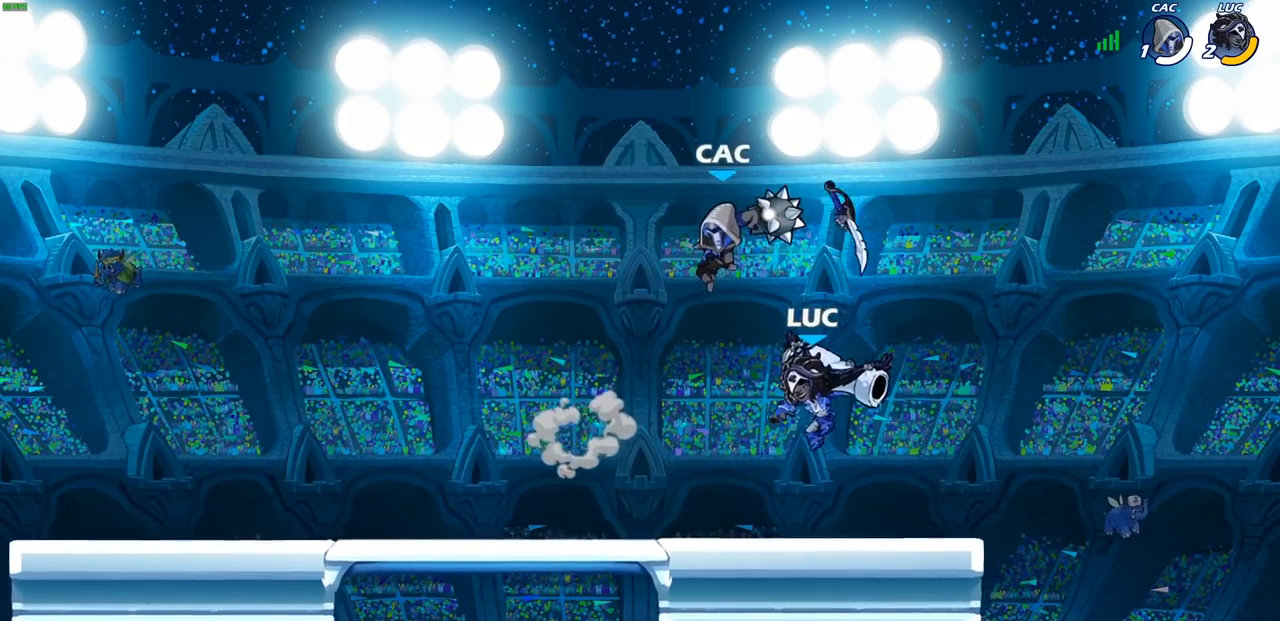
{"buttons": ["R1"], "left_stick": "up-left", "right_stick": "center", "events": [[167, "left_stick", "right"], [383, "left_stick", "up-left"], [483, "R1", "down"]]}
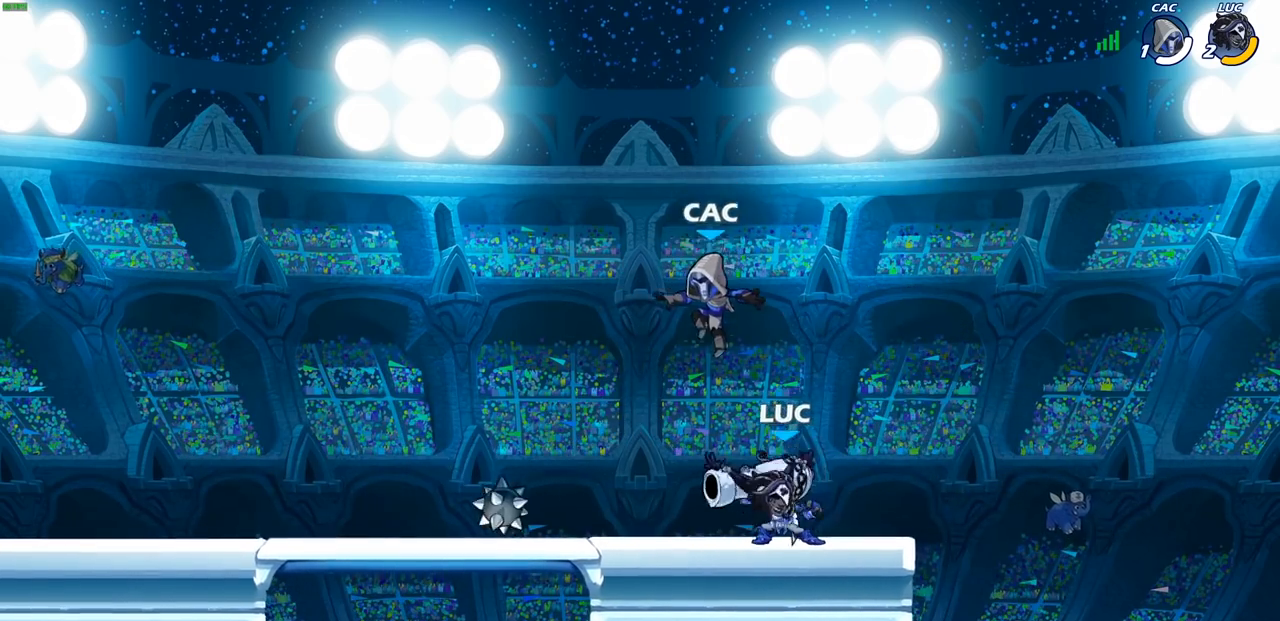
{"buttons": [], "left_stick": "center", "right_stick": "center", "events": [[50, "R1", "up"], [100, "left_stick", "center"]]}
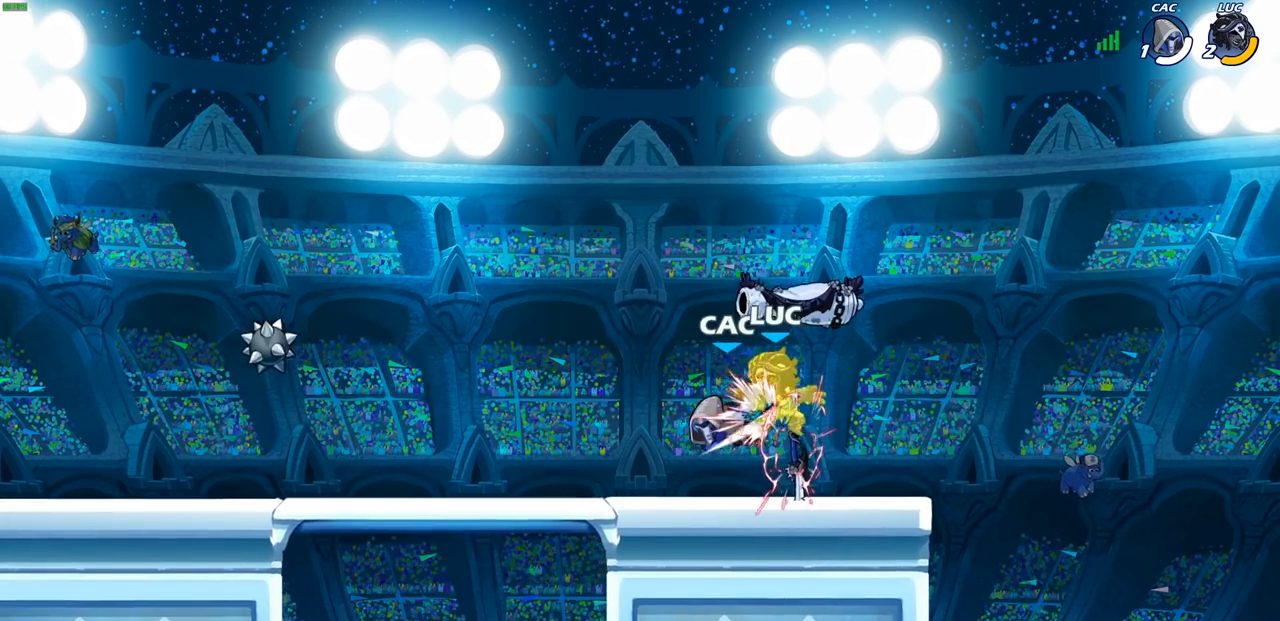
{"buttons": [], "left_stick": "up-left", "right_stick": "center", "events": [[17, "SQUARE", "down"], [100, "SQUARE", "up"], [400, "left_stick", "up-left"]]}
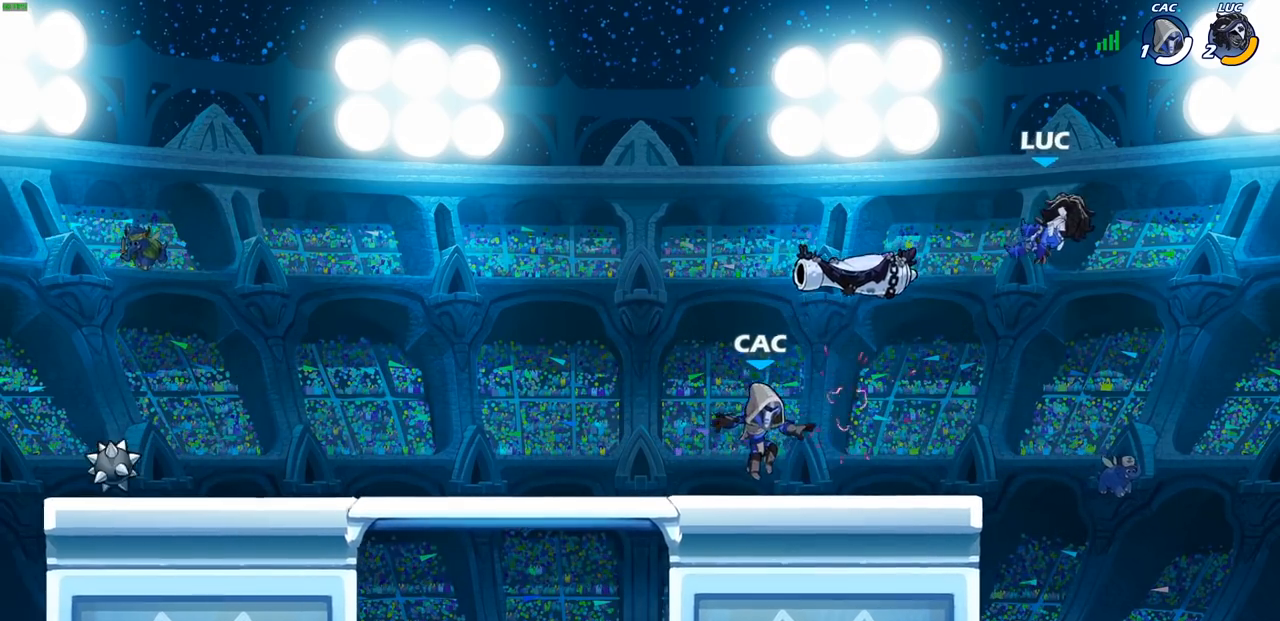
{"buttons": [], "left_stick": "down-right", "right_stick": "center", "events": [[83, "left_stick", "down-left"], [133, "R2", "down"], [350, "R2", "up"], [467, "left_stick", "down-right"]]}
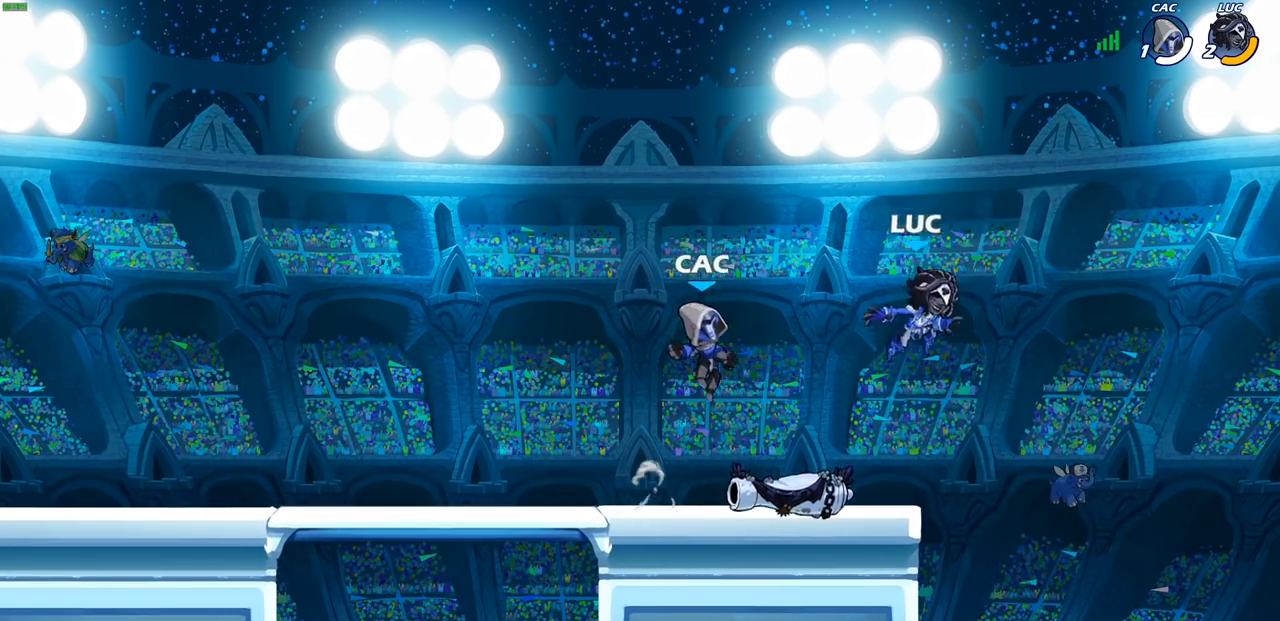
{"buttons": [], "left_stick": "down-left", "right_stick": "center", "events": [[100, "left_stick", "center"], [183, "R1", "down"], [200, "CROSS", "down"], [200, "left_stick", "up-right"], [317, "CROSS", "up"], [317, "R1", "up"], [467, "left_stick", "down-left"]]}
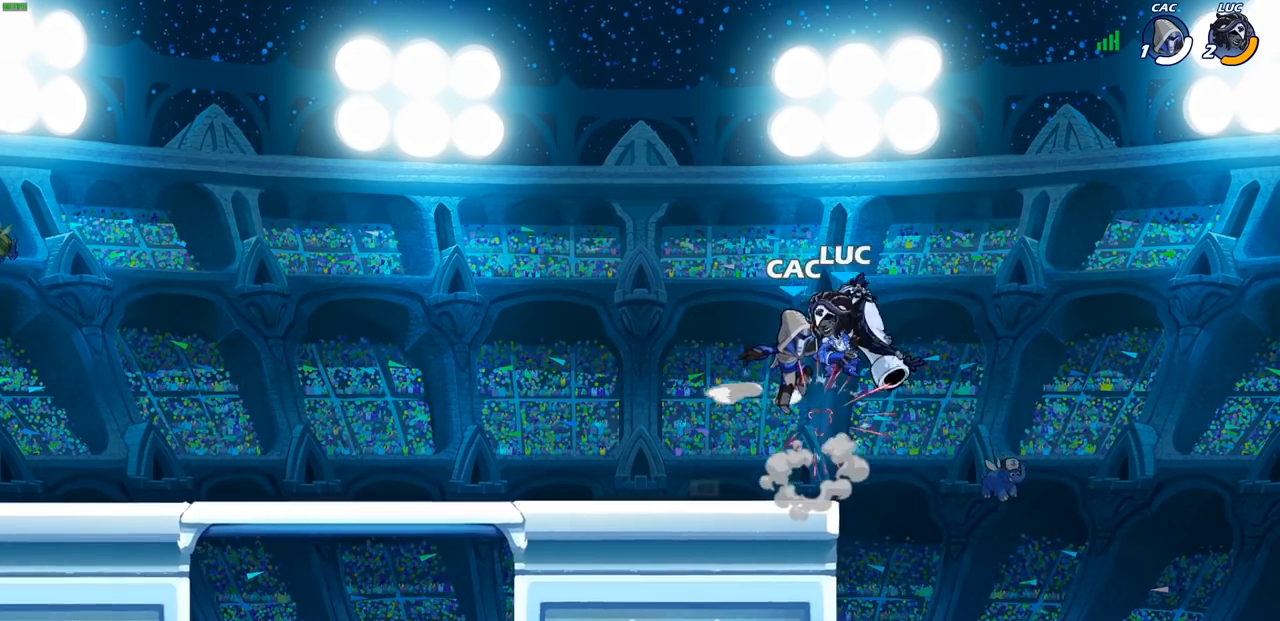
{"buttons": [], "left_stick": "center", "right_stick": "center", "events": [[133, "left_stick", "center"], [250, "CROSS", "down"], [467, "CROSS", "up"]]}
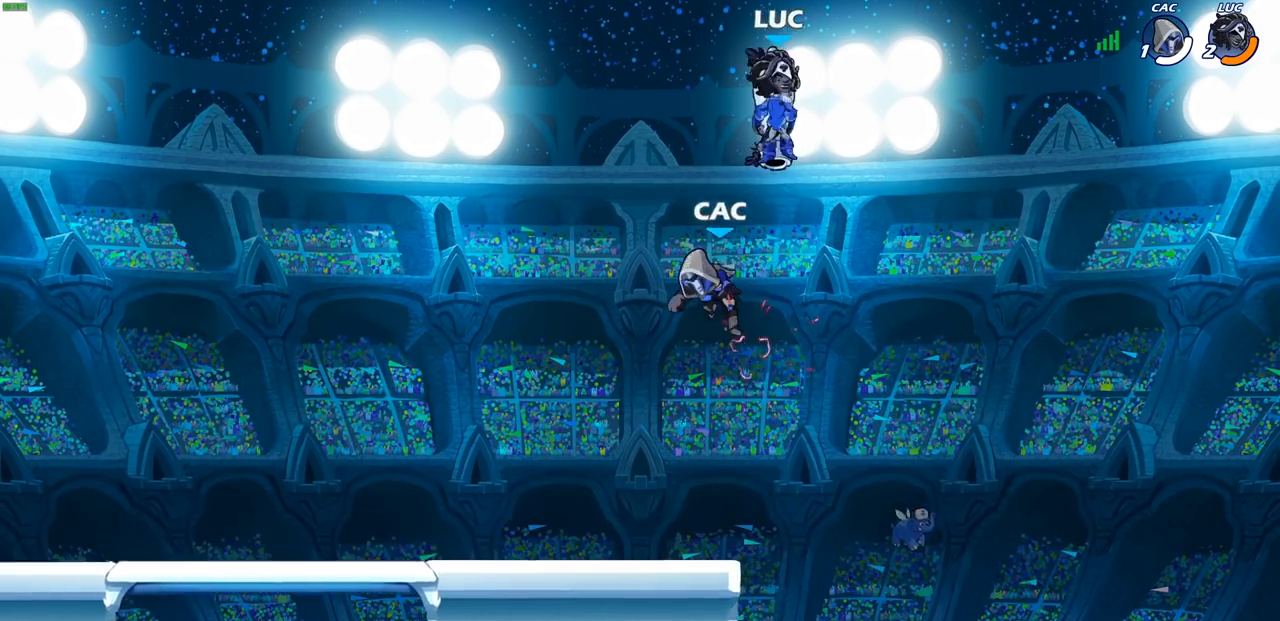
{"buttons": [], "left_stick": "center", "right_stick": "center", "events": [[167, "left_stick", "down"], [217, "SQUARE", "down"], [300, "SQUARE", "up"], [317, "left_stick", "center"]]}
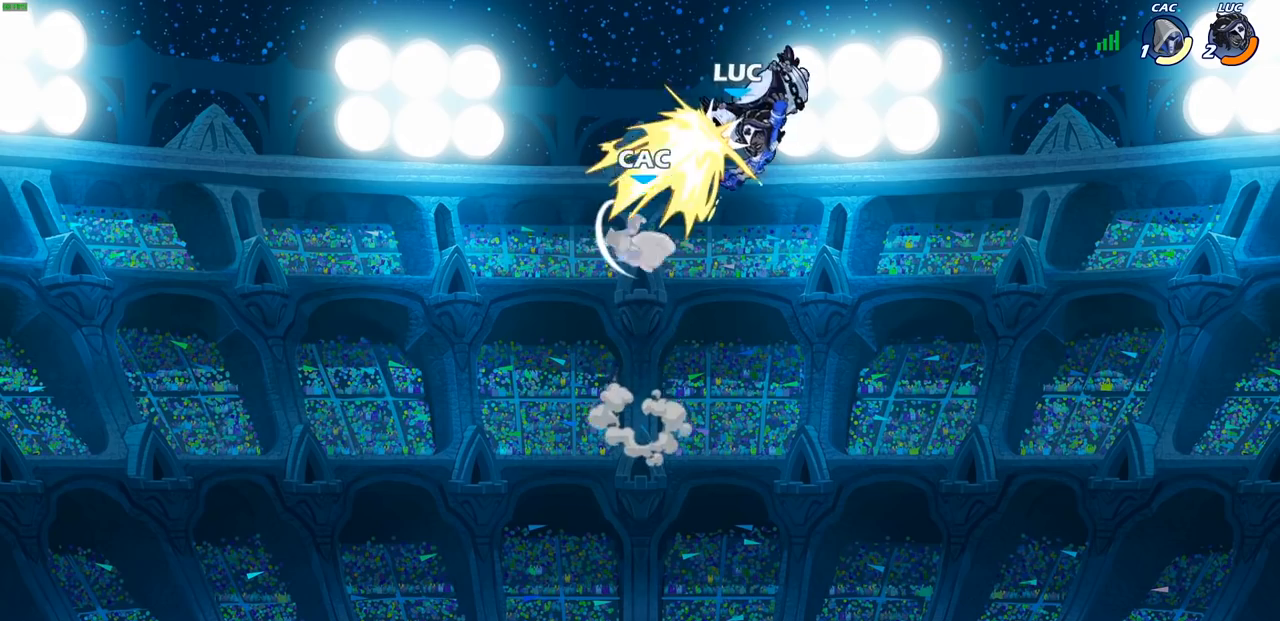
{"buttons": [], "left_stick": "down-left", "right_stick": "center", "events": [[250, "left_stick", "down-left"]]}
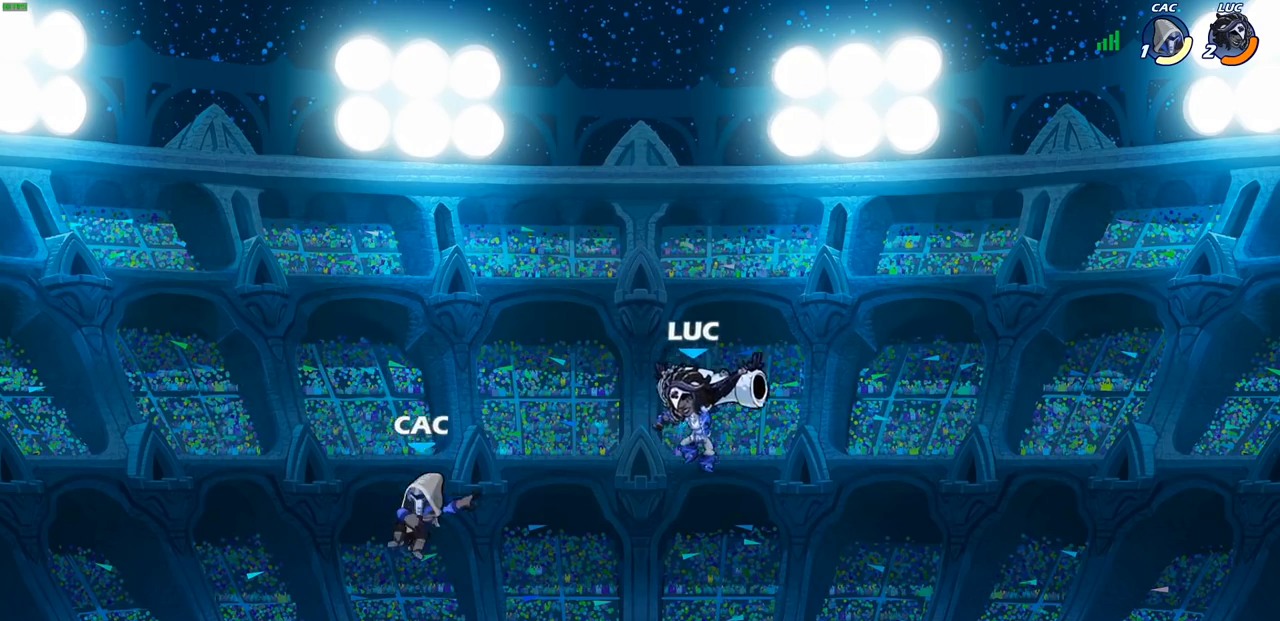
{"buttons": ["R2"], "left_stick": "center", "right_stick": "center", "events": [[33, "left_stick", "left"], [350, "R2", "down"], [367, "SQUARE", "down"], [450, "SQUARE", "up"], [500, "left_stick", "center"]]}
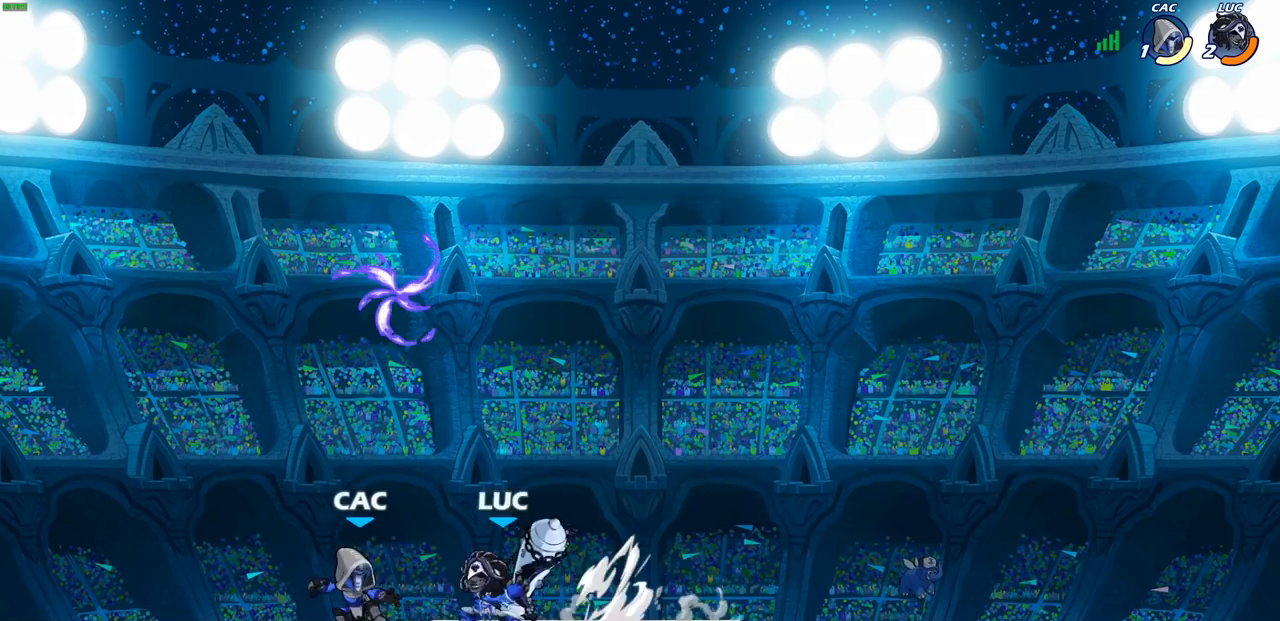
{"buttons": ["CROSS"], "left_stick": "center", "right_stick": "center", "events": [[17, "R2", "up"], [467, "CROSS", "down"]]}
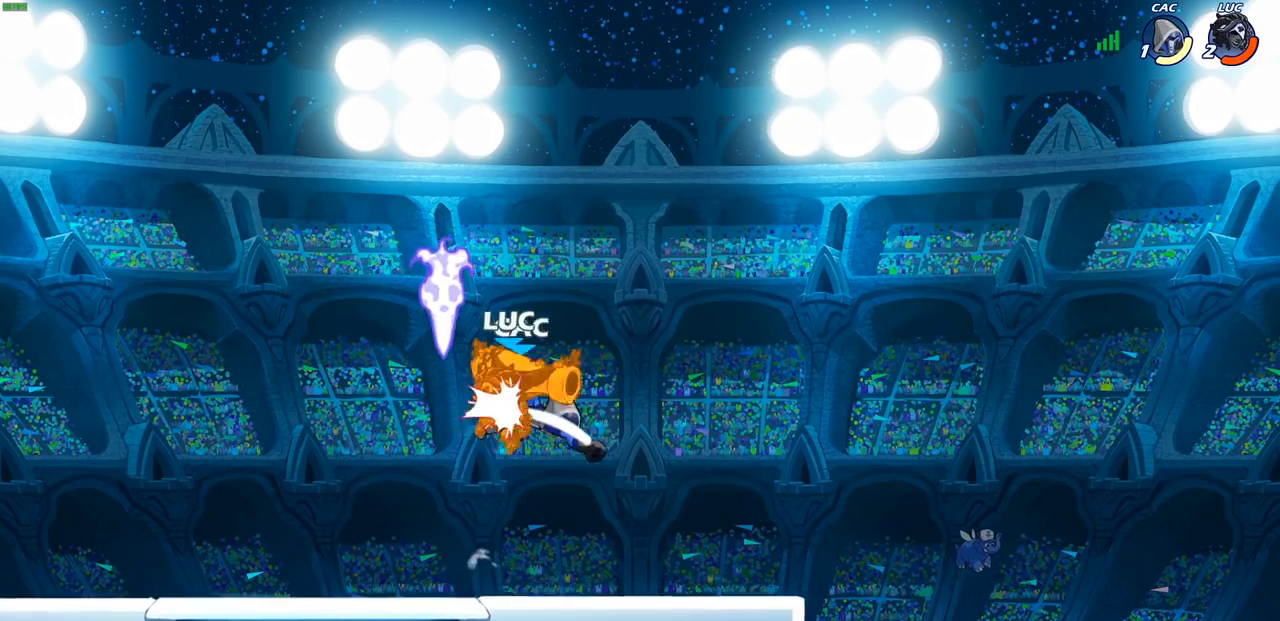
{"buttons": [], "left_stick": "left", "right_stick": "center"}
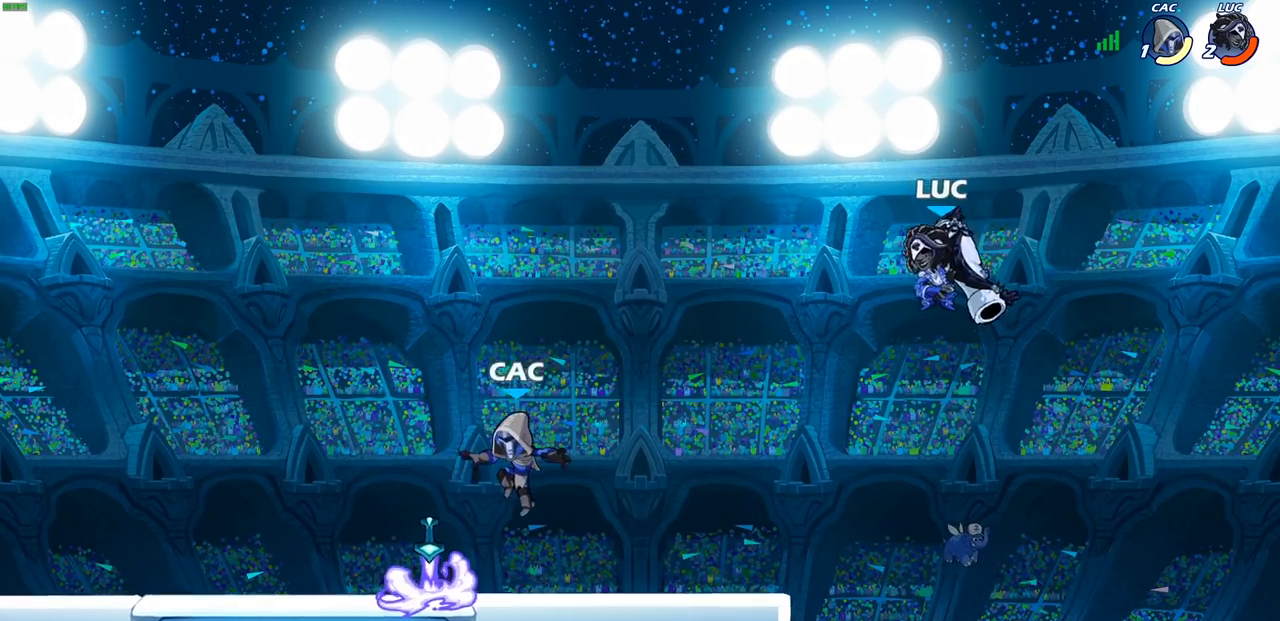
{"buttons": ["SQUARE", "R2"], "left_stick": "down", "right_stick": "center", "events": [[83, "left_stick", "down-left"], [417, "R2", "down"], [467, "SQUARE", "down"], [467, "left_stick", "down"]]}
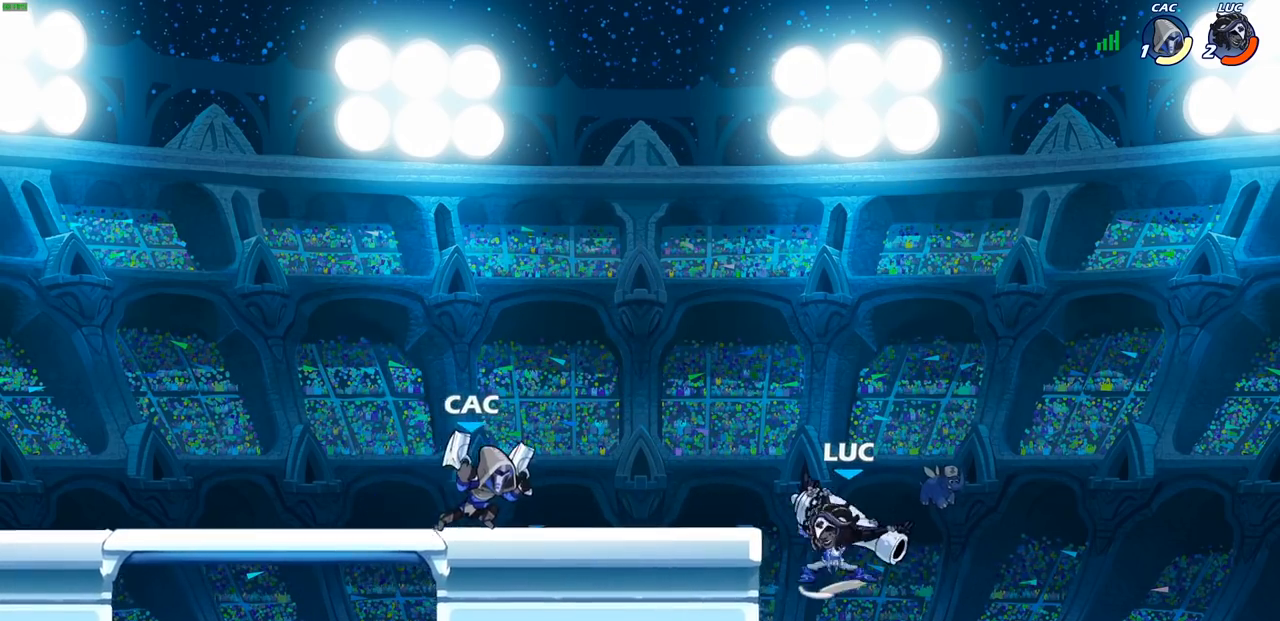
{"buttons": ["CROSS", "SQUARE"], "left_stick": "down", "right_stick": "center", "events": [[67, "R2", "up"], [100, "SQUARE", "up"], [133, "left_stick", "center"], [467, "CROSS", "down"], [467, "left_stick", "down"], [500, "SQUARE", "down"]]}
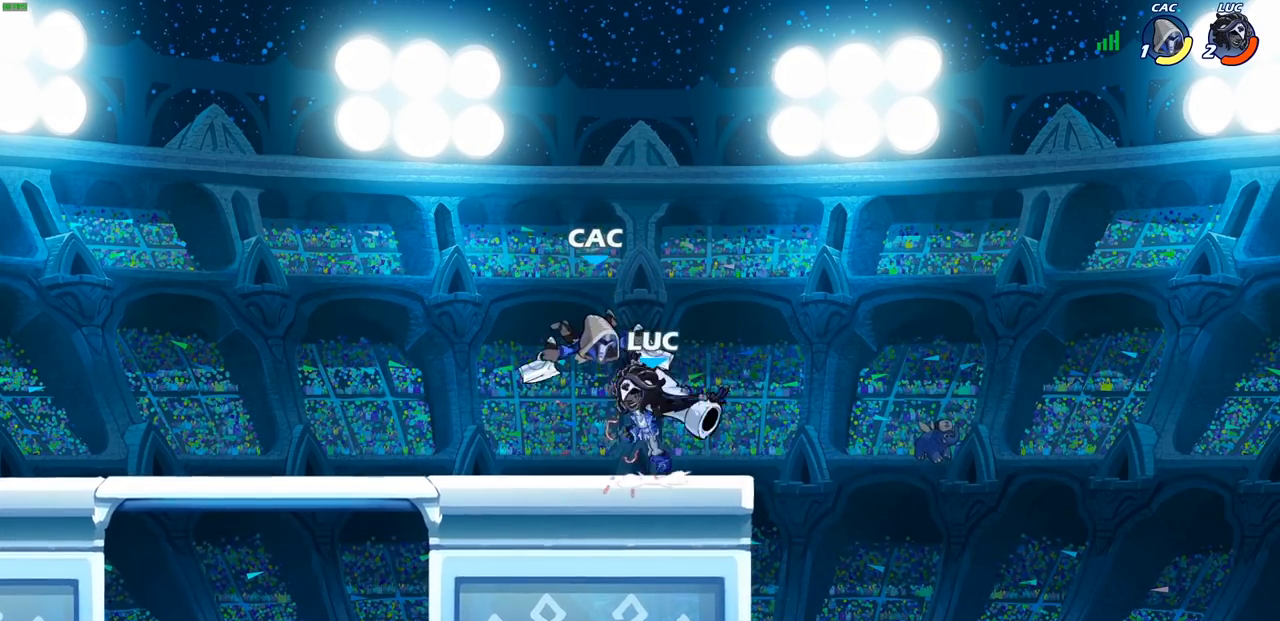
{"buttons": [], "left_stick": "left", "right_stick": "center", "events": [[33, "CROSS", "up"], [67, "SQUARE", "up"], [117, "left_stick", "center"], [500, "left_stick", "left"]]}
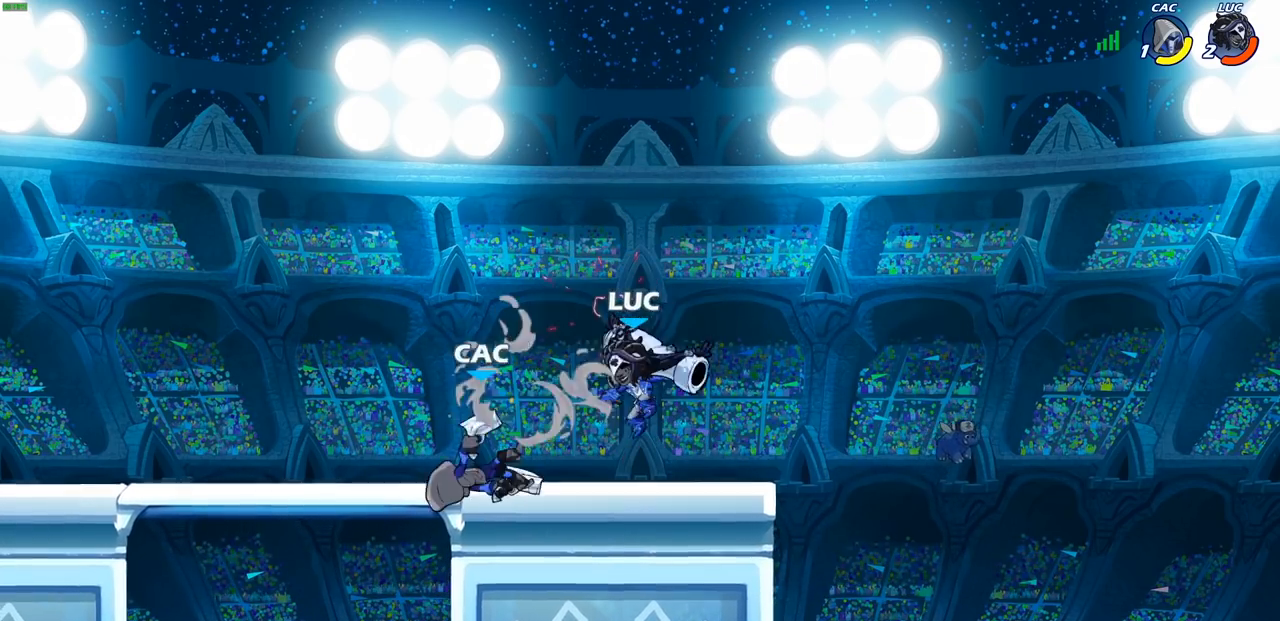
{"buttons": [], "left_stick": "center", "right_stick": "center", "events": [[67, "SQUARE", "down"], [167, "SQUARE", "up"], [217, "left_stick", "center"]]}
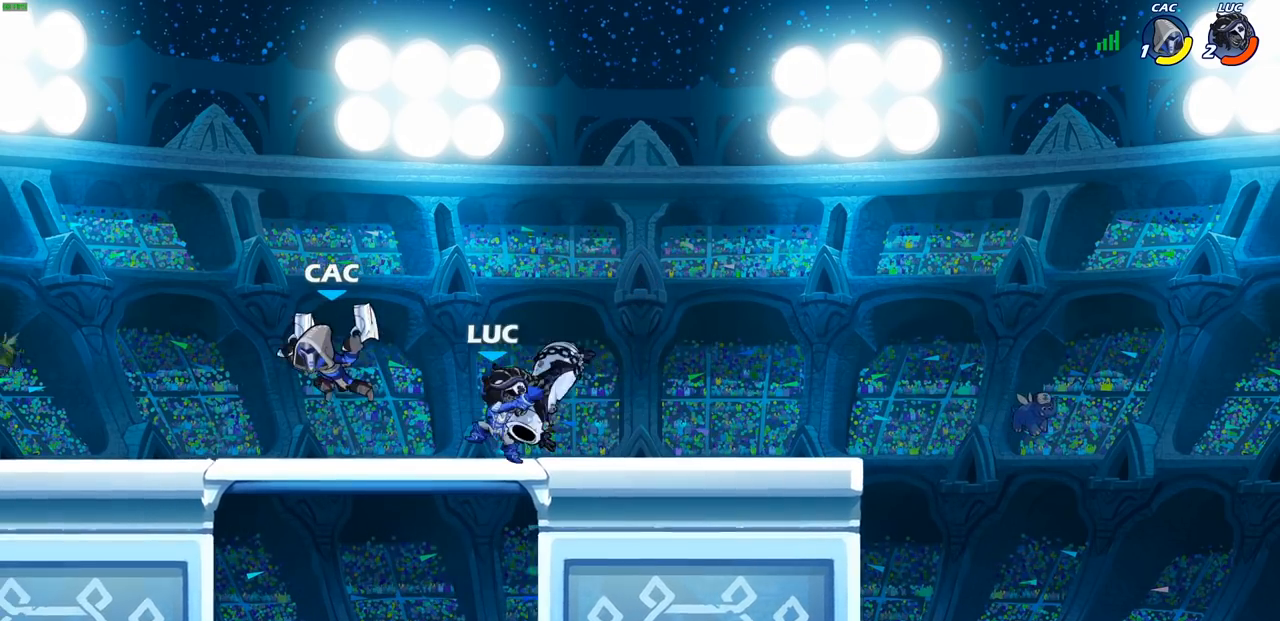
{"buttons": [], "left_stick": "center", "right_stick": "center", "events": [[67, "left_stick", "left"], [83, "CROSS", "down"], [117, "SQUARE", "down"], [133, "CROSS", "up"], [133, "right_stick", "down-left"], [167, "SQUARE", "up"], [183, "right_stick", "center"], [200, "left_stick", "center"], [417, "SQUARE", "down"], [500, "SQUARE", "up"]]}
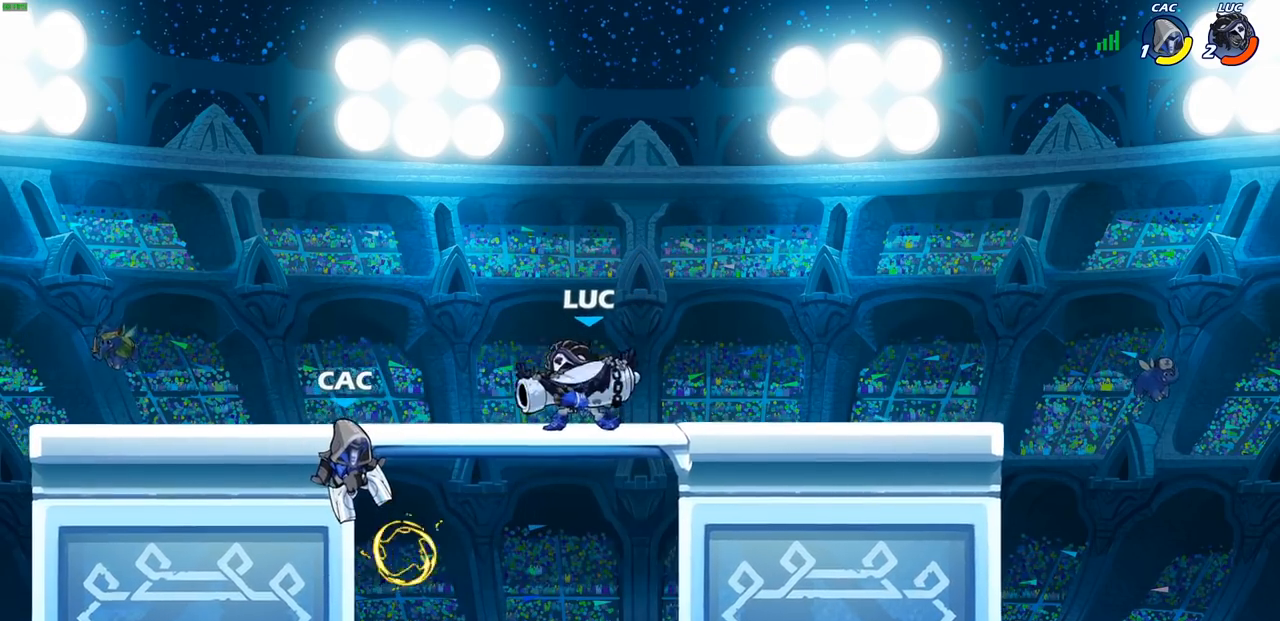
{"buttons": ["CROSS"], "left_stick": "down", "right_stick": "center", "events": [[500, "CROSS", "down"], [500, "left_stick", "down"]]}
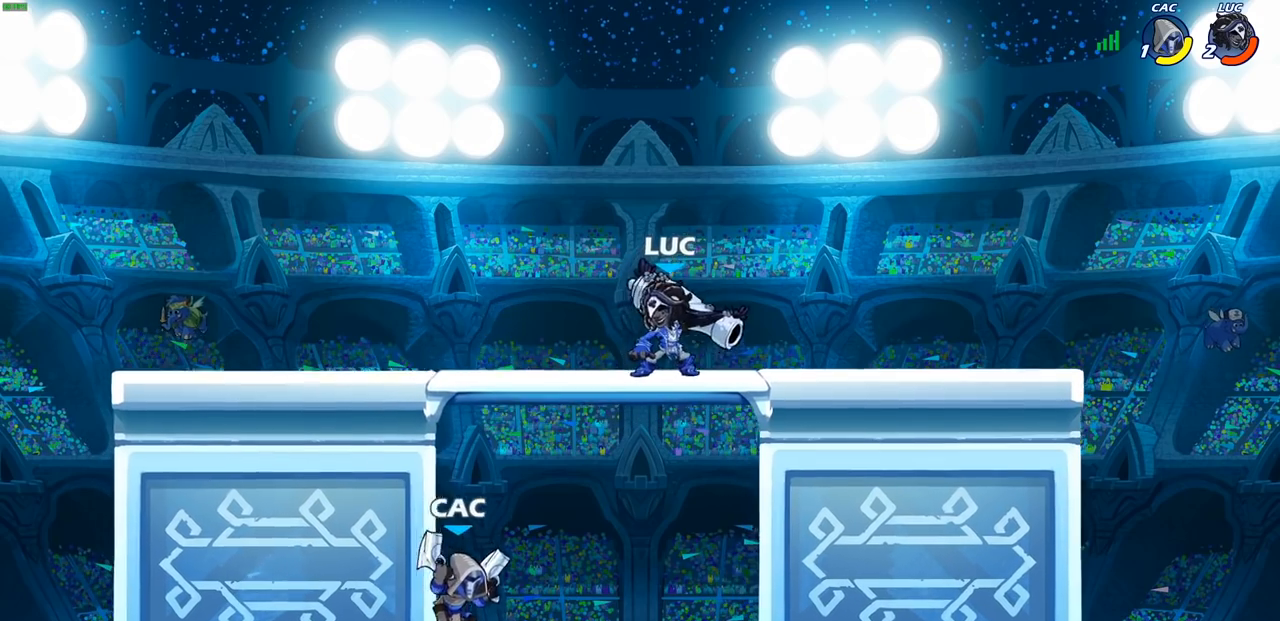
{"buttons": [], "left_stick": "down", "right_stick": "center", "events": [[67, "CIRCLE", "down"], [100, "CROSS", "up"], [500, "CIRCLE", "up"]]}
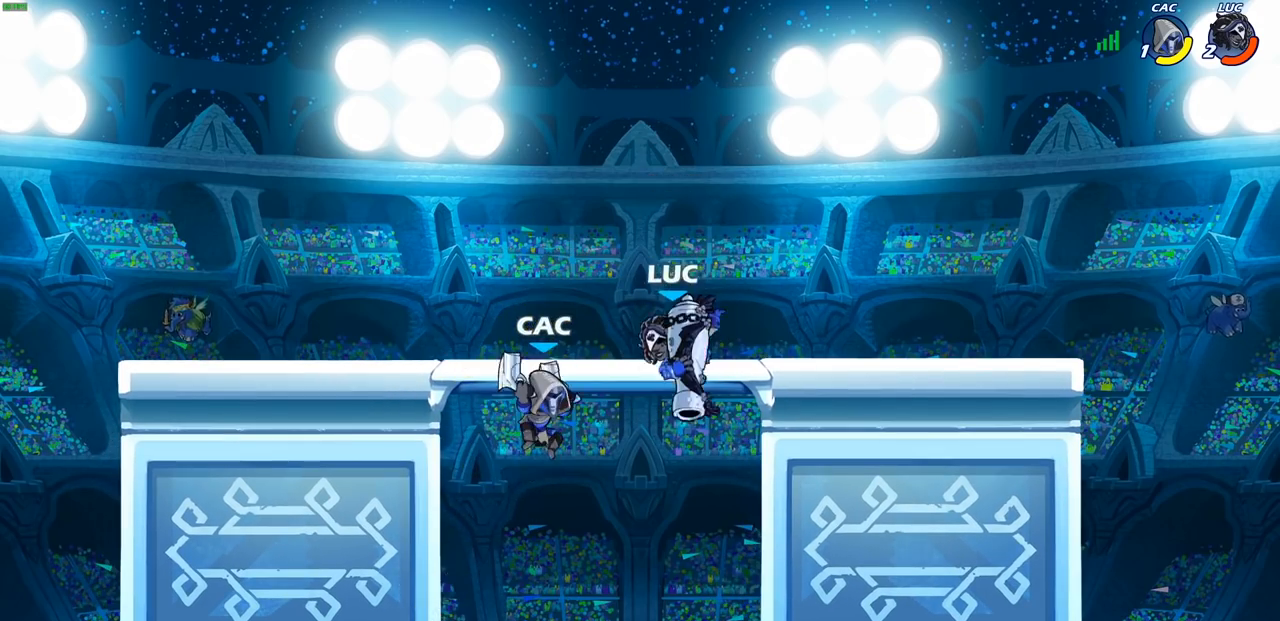
{"buttons": [], "left_stick": "up-left", "right_stick": "center", "events": [[67, "left_stick", "down-left"], [217, "left_stick", "up-left"]]}
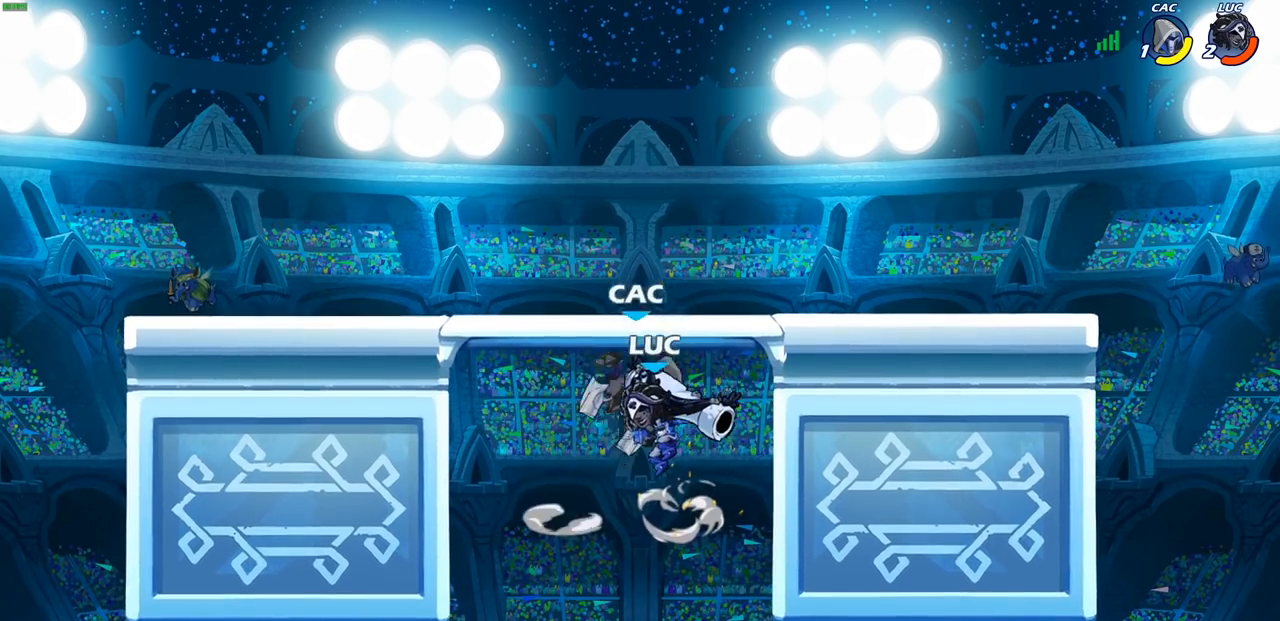
{"buttons": [], "left_stick": "right", "right_stick": "center", "events": [[217, "CROSS", "down"], [233, "left_stick", "up-right"], [367, "CROSS", "up"], [417, "left_stick", "right"]]}
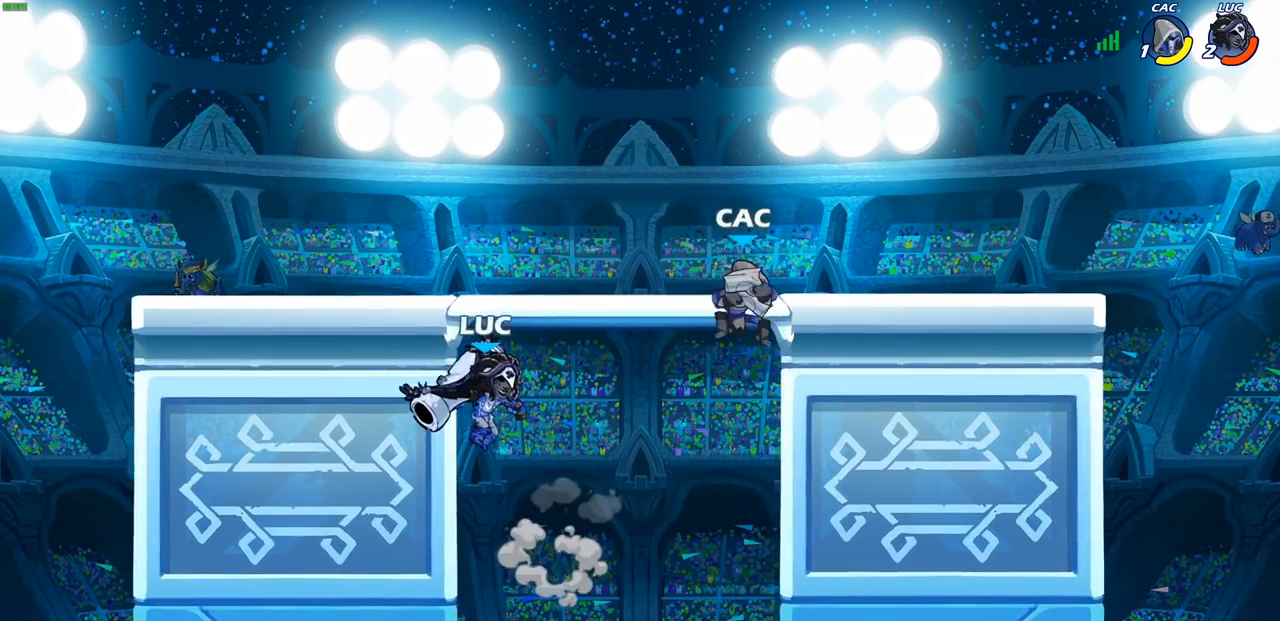
{"buttons": [], "left_stick": "right", "right_stick": "center", "events": [[133, "R2", "down"], [150, "R1", "down"], [167, "SQUARE", "down"], [233, "R1", "up"], [250, "R2", "up"], [283, "SQUARE", "up"]]}
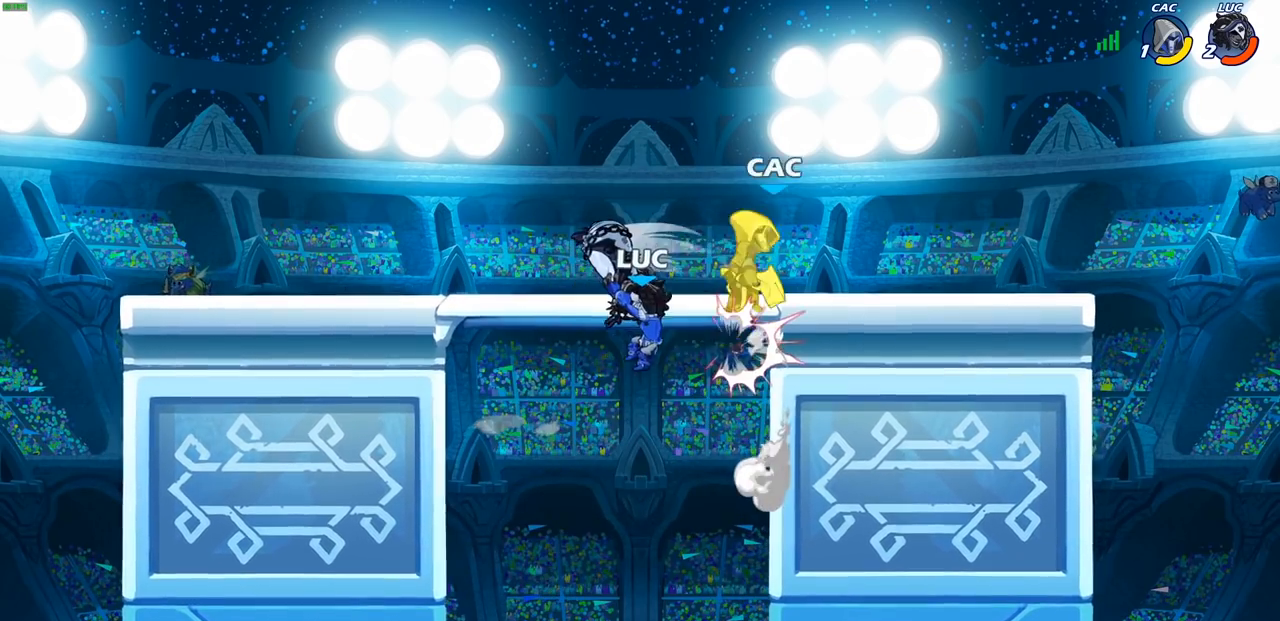
{"buttons": ["CIRCLE"], "left_stick": "up-right", "right_stick": "center", "events": [[217, "left_stick", "up-right"], [317, "left_stick", "up-left"], [450, "CIRCLE", "down"], [450, "left_stick", "up-right"]]}
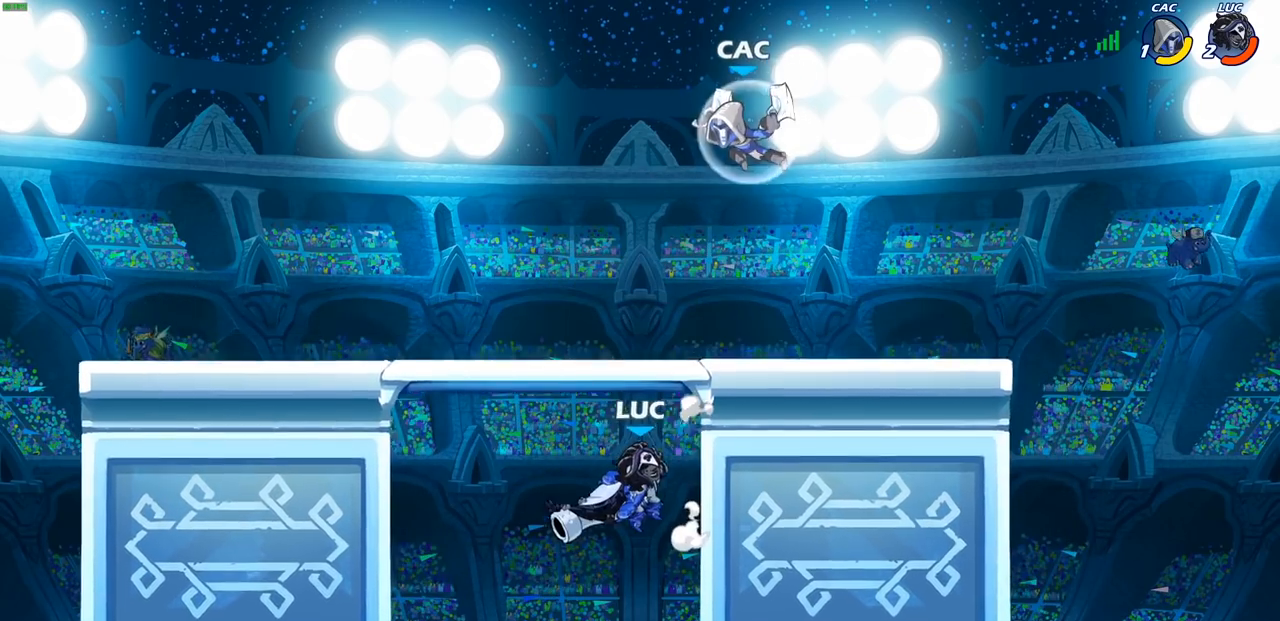
{"buttons": [], "left_stick": "right", "right_stick": "center", "events": [[50, "left_stick", "center"], [83, "CIRCLE", "up"], [467, "left_stick", "right"]]}
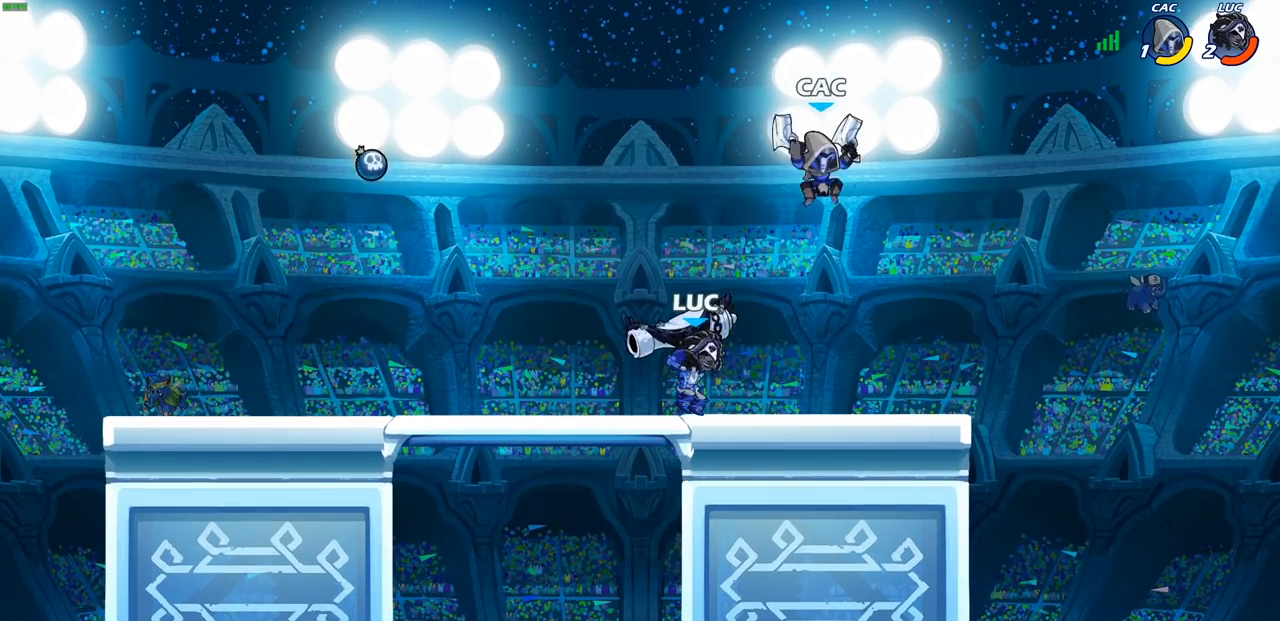
{"buttons": [], "left_stick": "center", "right_stick": "center", "events": [[83, "left_stick", "center"], [150, "SQUARE", "down"], [250, "SQUARE", "up"], [317, "SQUARE", "down"], [433, "SQUARE", "up"]]}
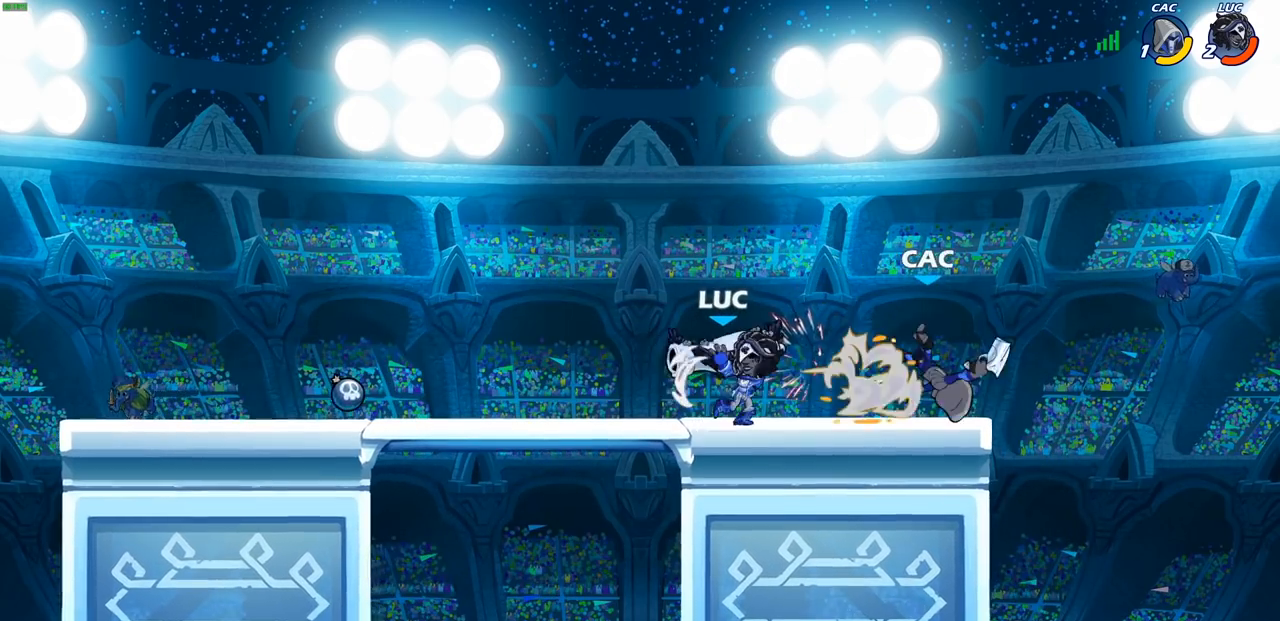
{"buttons": [], "left_stick": "down", "right_stick": "center", "events": [[17, "SQUARE", "down"], [133, "SQUARE", "up"], [283, "left_stick", "right"], [483, "left_stick", "down"]]}
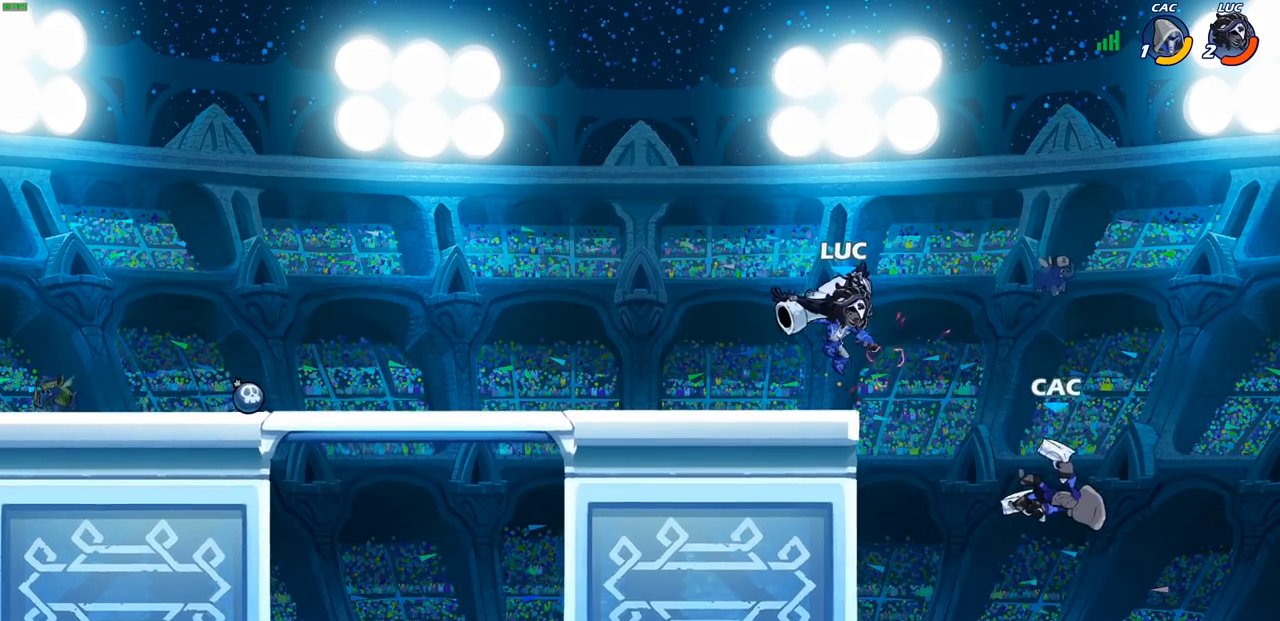
{"buttons": [], "left_stick": "center", "right_stick": "center", "events": [[150, "SQUARE", "down"], [233, "SQUARE", "up"], [333, "left_stick", "center"]]}